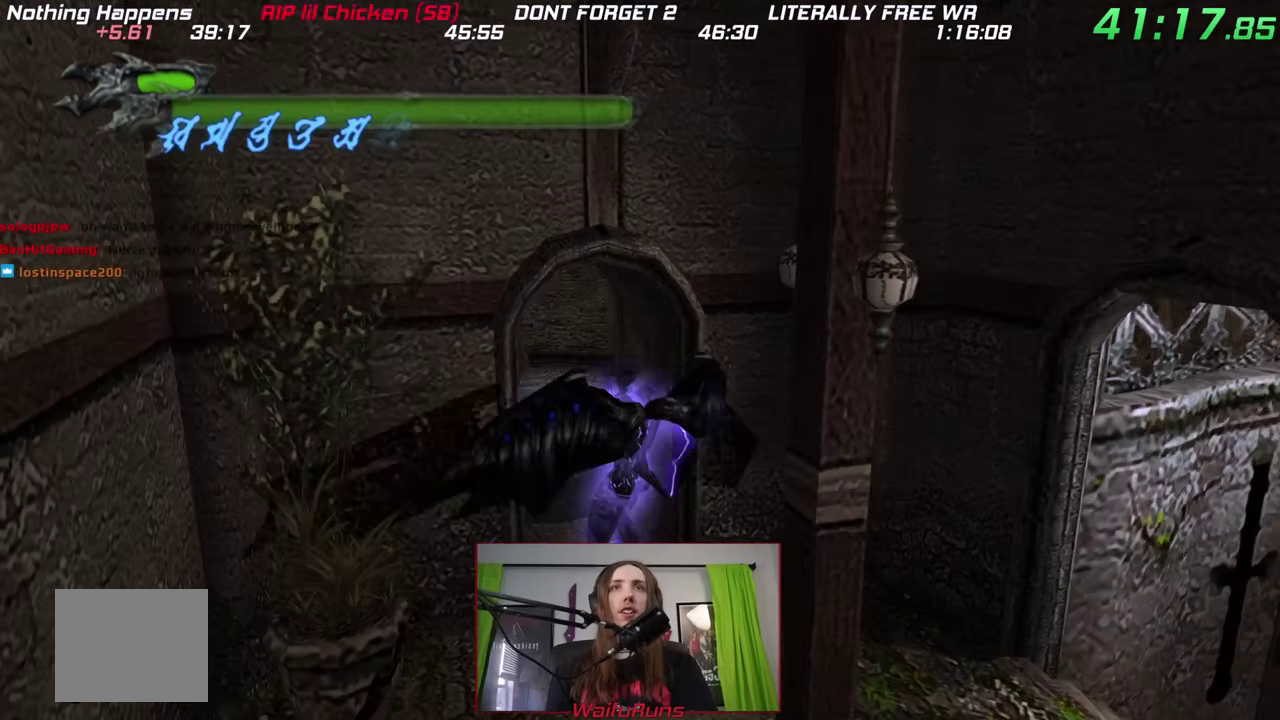
Gameplay with a controller (Nintendo layout); each line is a JSON object with the inputs held at the frame after it. "events" lists button and stick changes between this image and that frame as [ms after this image, input, new state], when the widget could be followed in between. This overlay highlights the sticks when they move; stick clicks (L3) are not distinguishable. Not read: HOME L3 R3 SELECT START.
{"buttons": ["X", "R2"], "left_stick": "up-left", "right_stick": "center"}
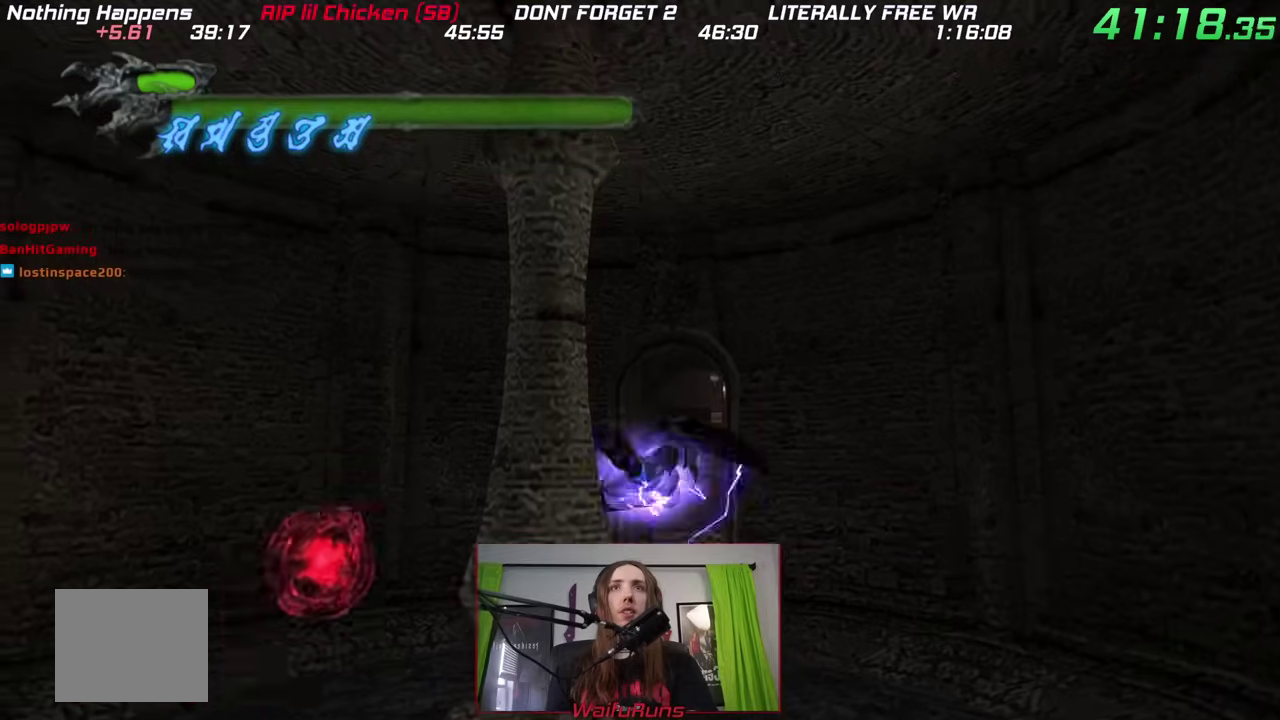
{"buttons": [], "left_stick": "up", "right_stick": "center", "events": [[167, "left_stick", "center"], [383, "X", "up"], [417, "R2", "up"], [500, "left_stick", "up"]]}
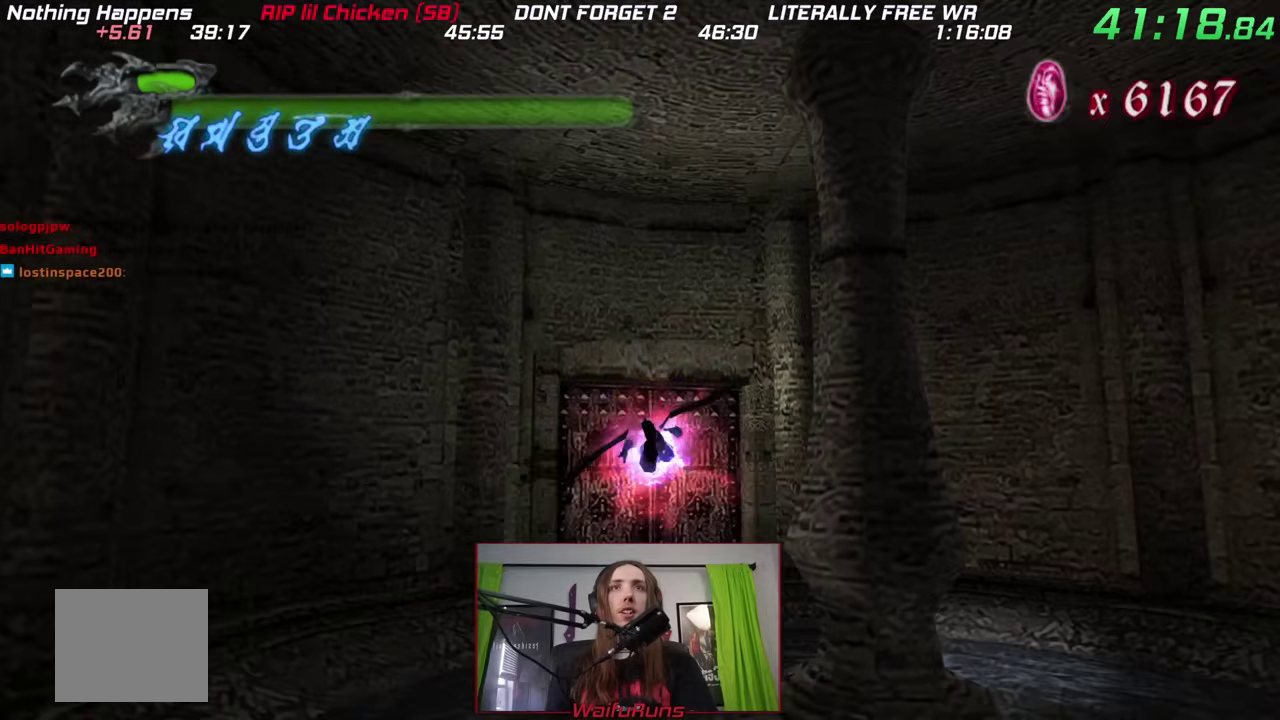
{"buttons": [], "left_stick": "up", "right_stick": "center"}
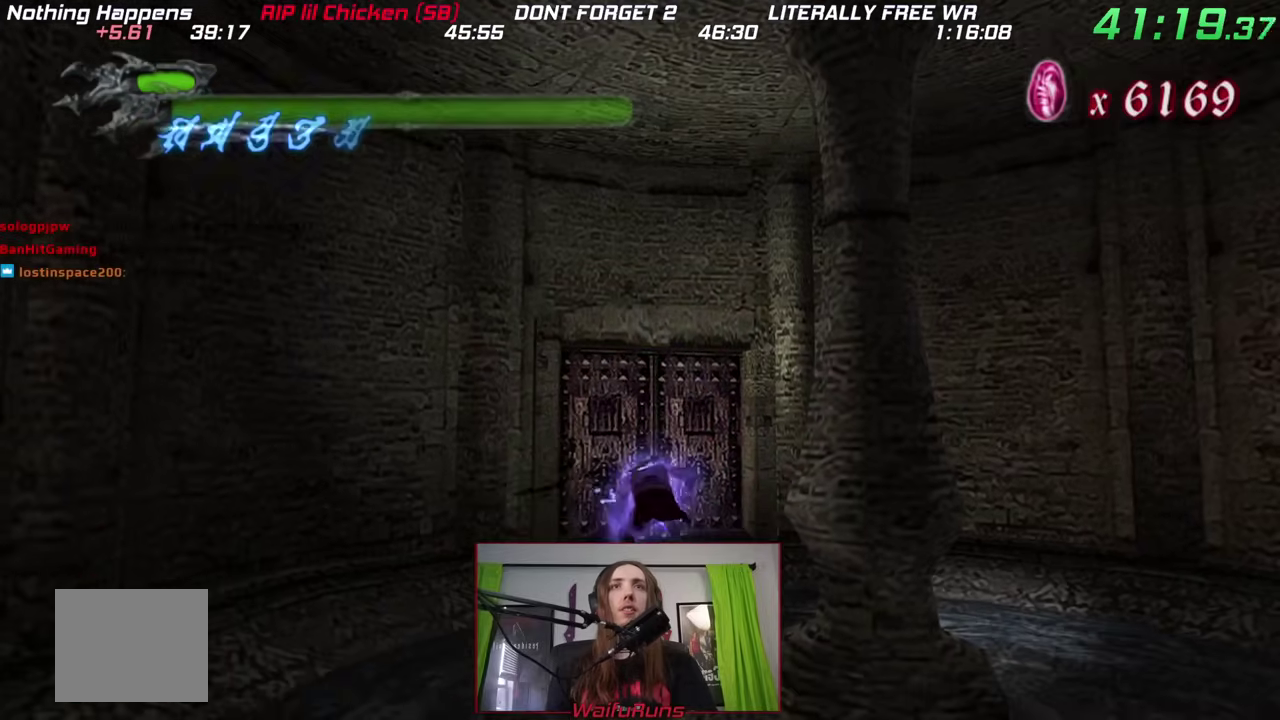
{"buttons": [], "left_stick": "center", "right_stick": "center", "events": [[100, "A", "down"], [167, "A", "up"], [250, "A", "down"], [250, "left_stick", "center"], [317, "A", "up"]]}